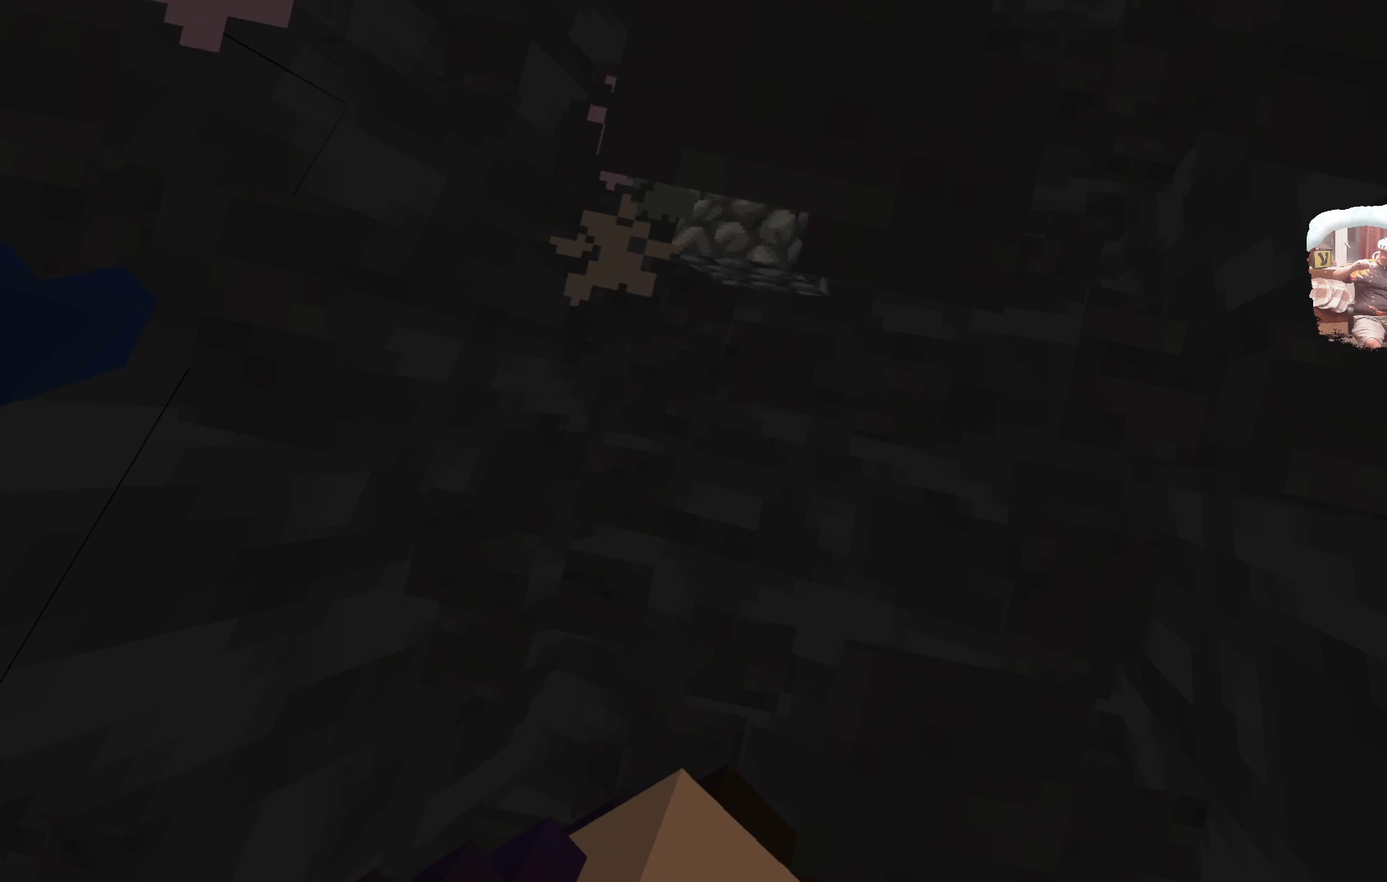
Gameplay with a controller; each line is a JSON object with the inputs held at the frame after it. "events" lists button and stick changes between this image and that frame as [ms after this image, input, new state], when the widget could be followed in between. Not read: R3.
{"buttons": [], "left_stick": "center", "right_stick": "center", "events": [[133, "left_stick", "up-right"], [317, "left_stick", "center"]]}
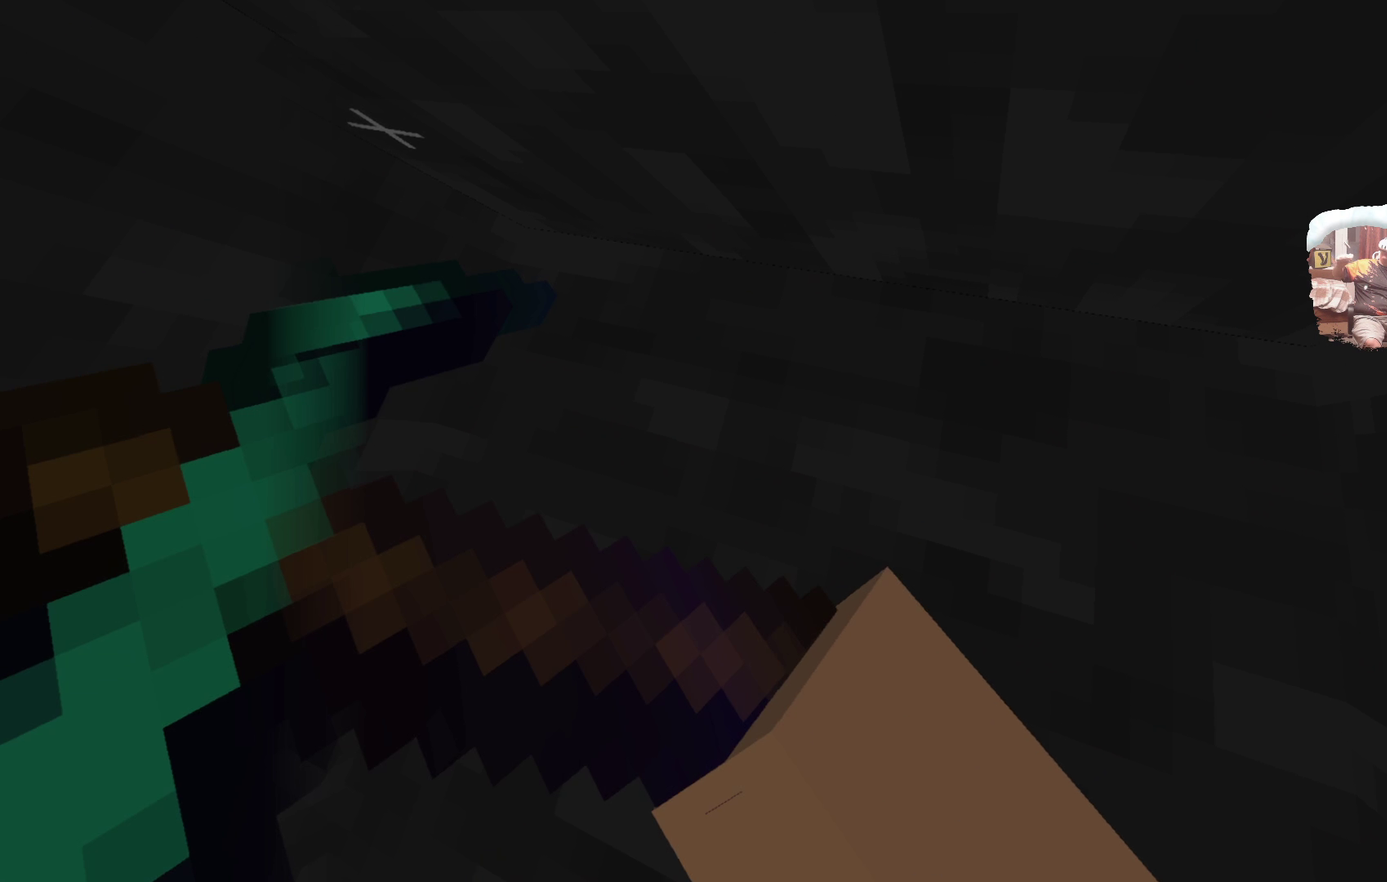
{"buttons": [], "left_stick": "center", "right_stick": "center", "events": []}
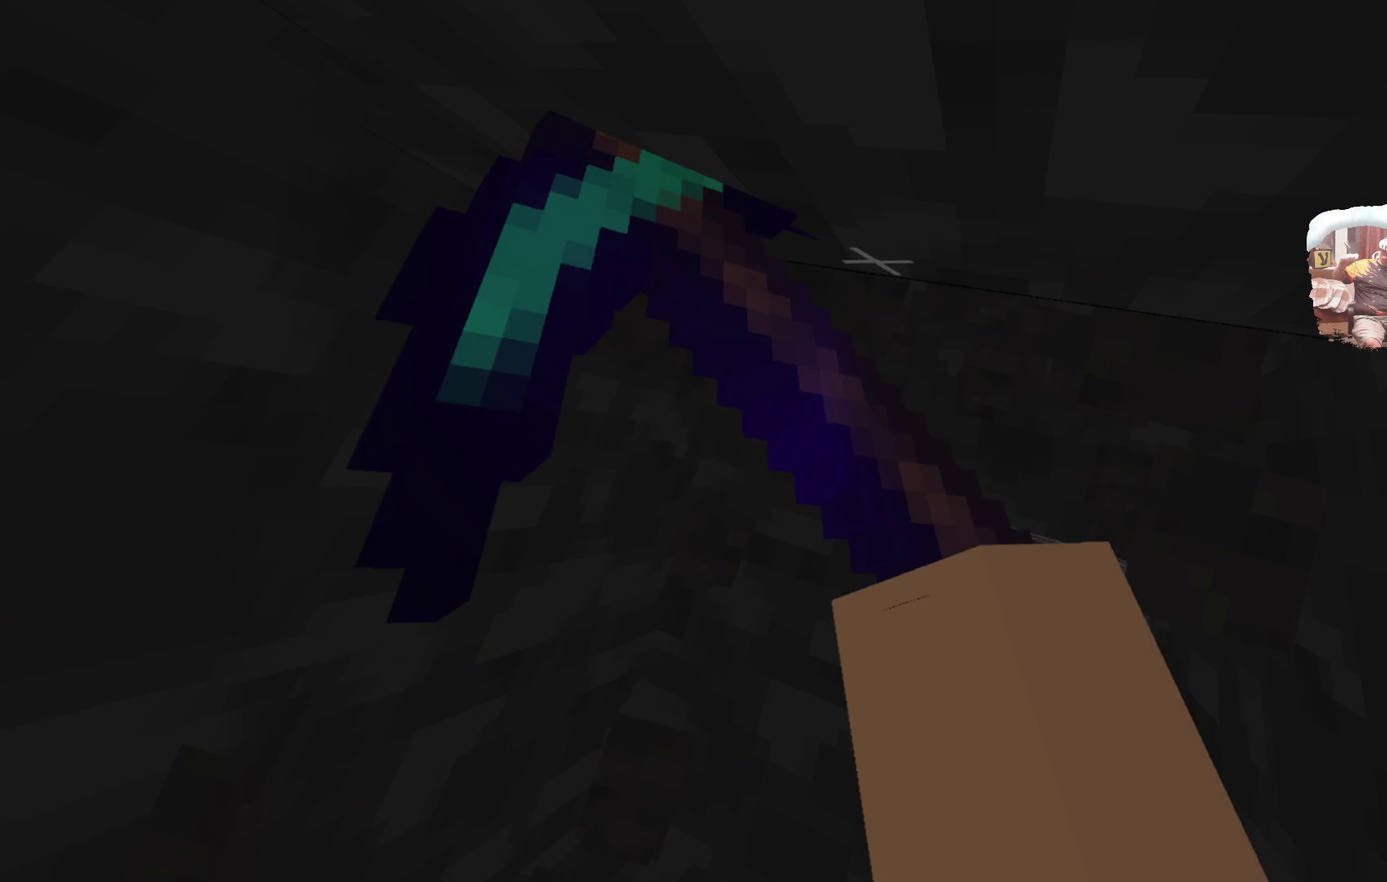
{"buttons": [], "left_stick": "center", "right_stick": "center", "events": []}
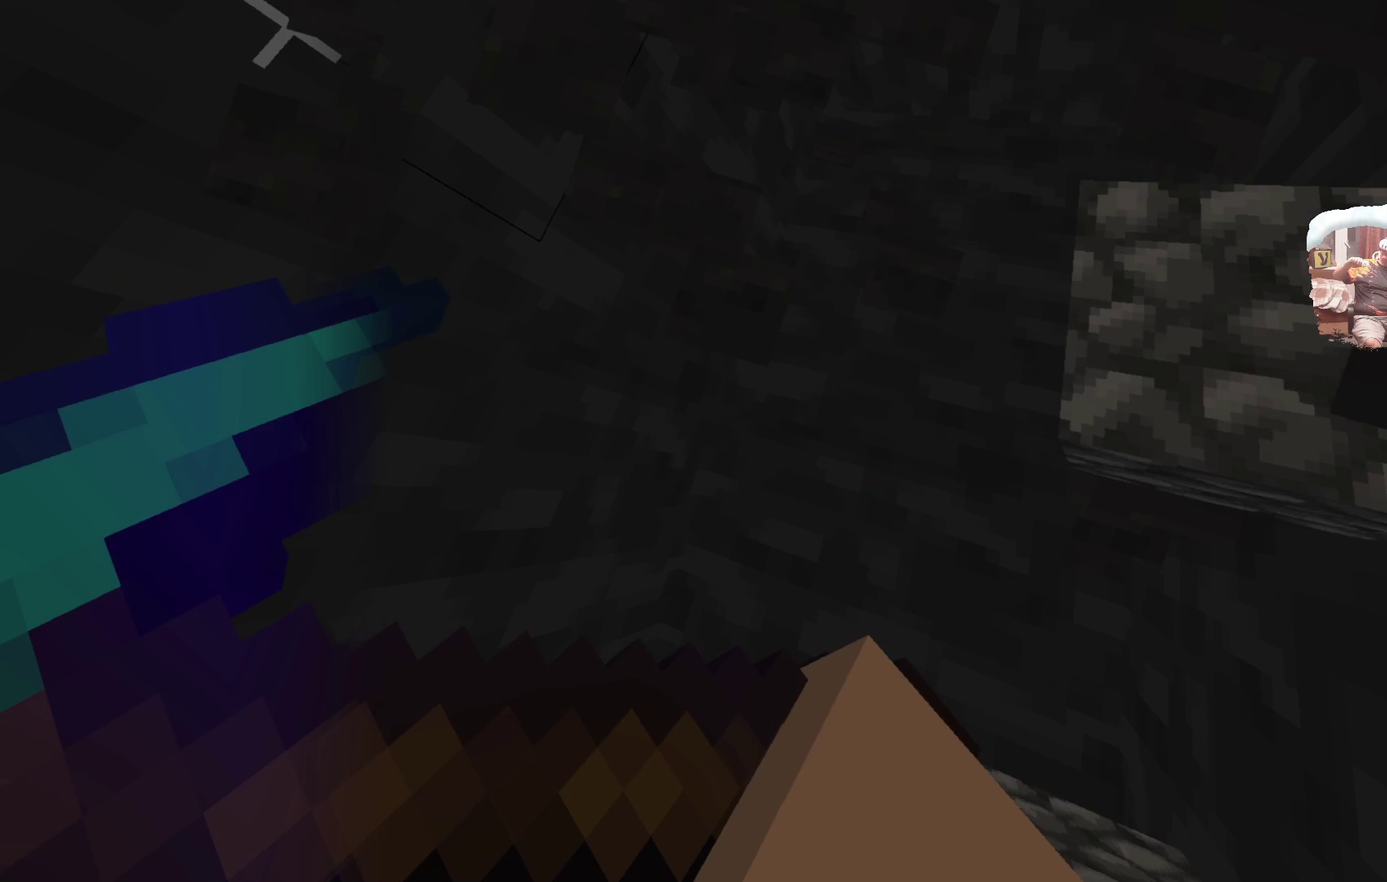
{"buttons": [], "left_stick": "center", "right_stick": "center", "events": [[51, "left_stick", "up-right"], [267, "left_stick", "center"]]}
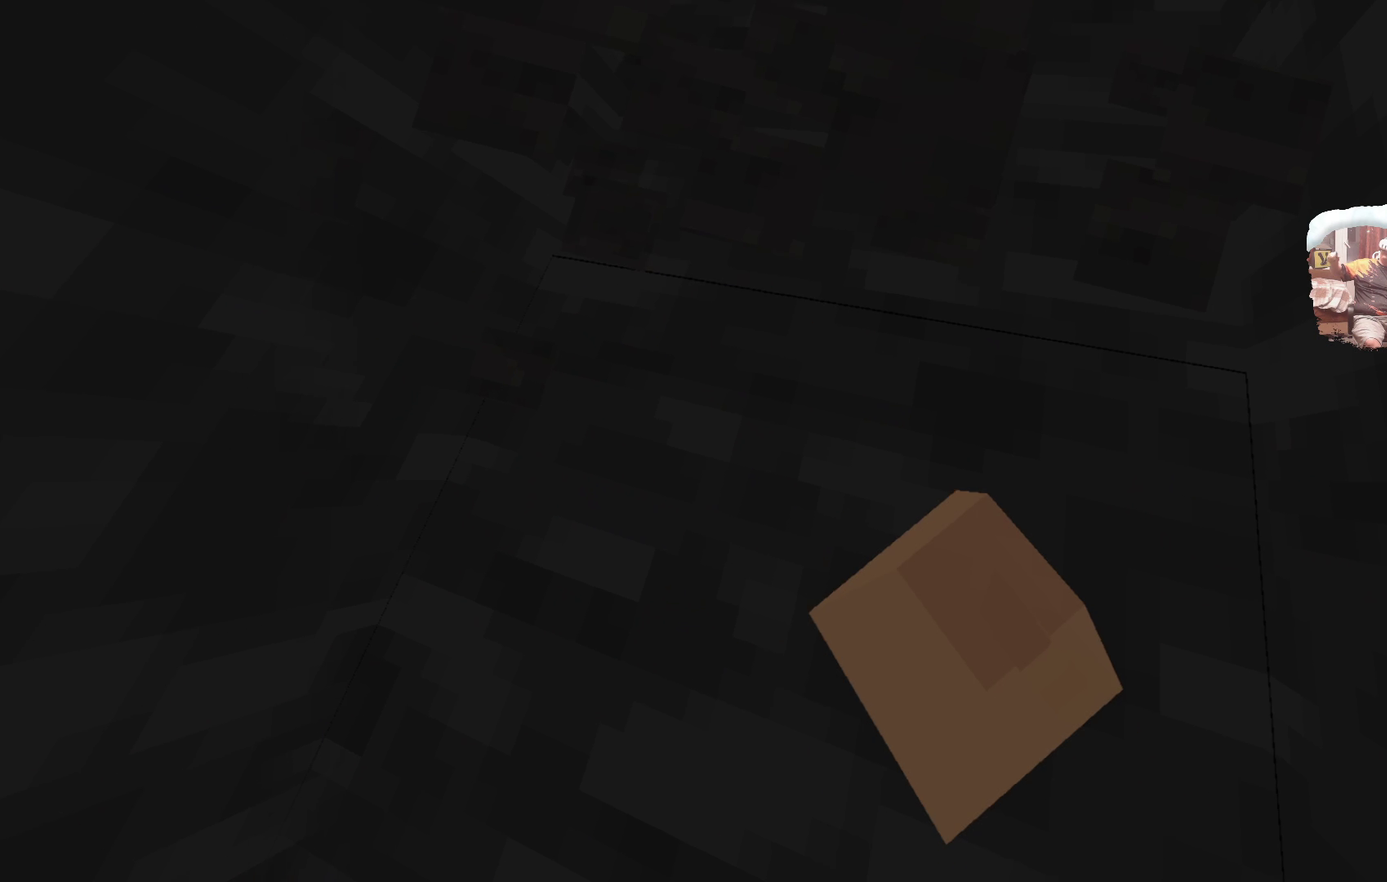
{"buttons": [], "left_stick": "center", "right_stick": "center", "events": []}
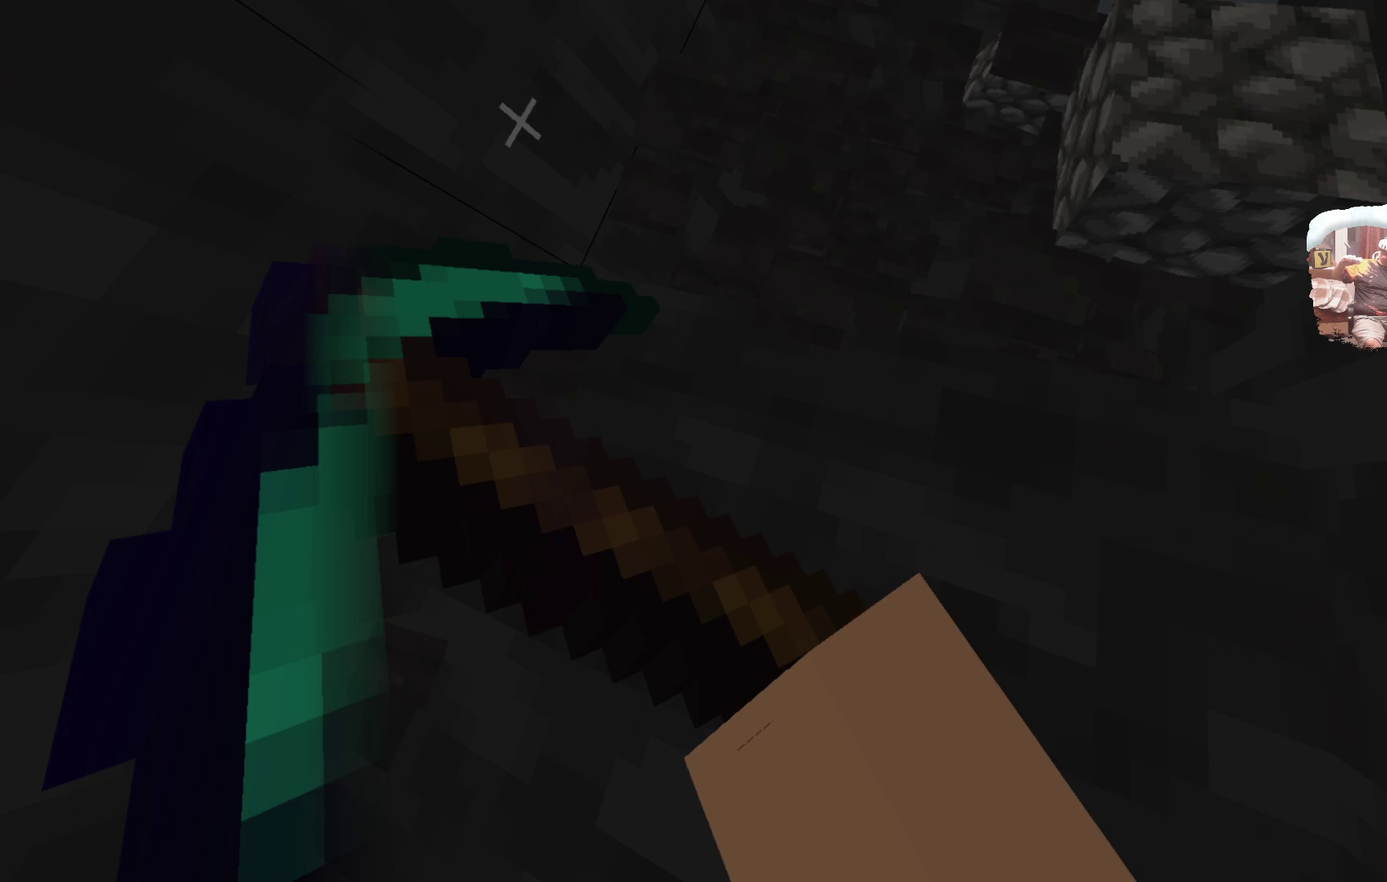
{"buttons": [], "left_stick": "up-right", "right_stick": "center", "events": [[400, "left_stick", "up-right"]]}
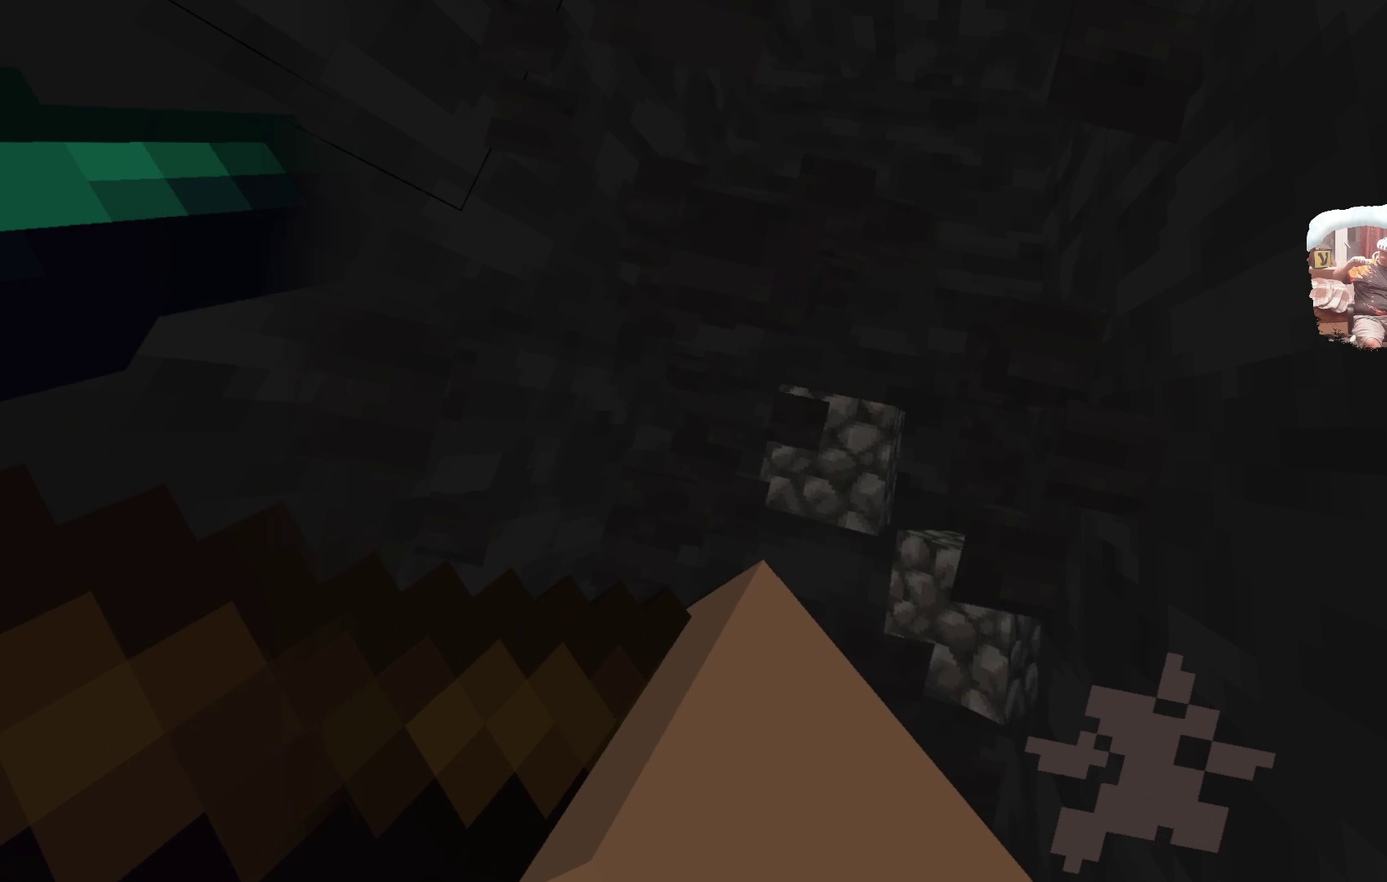
{"buttons": [], "left_stick": "center", "right_stick": "center", "events": [[183, "left_stick", "center"]]}
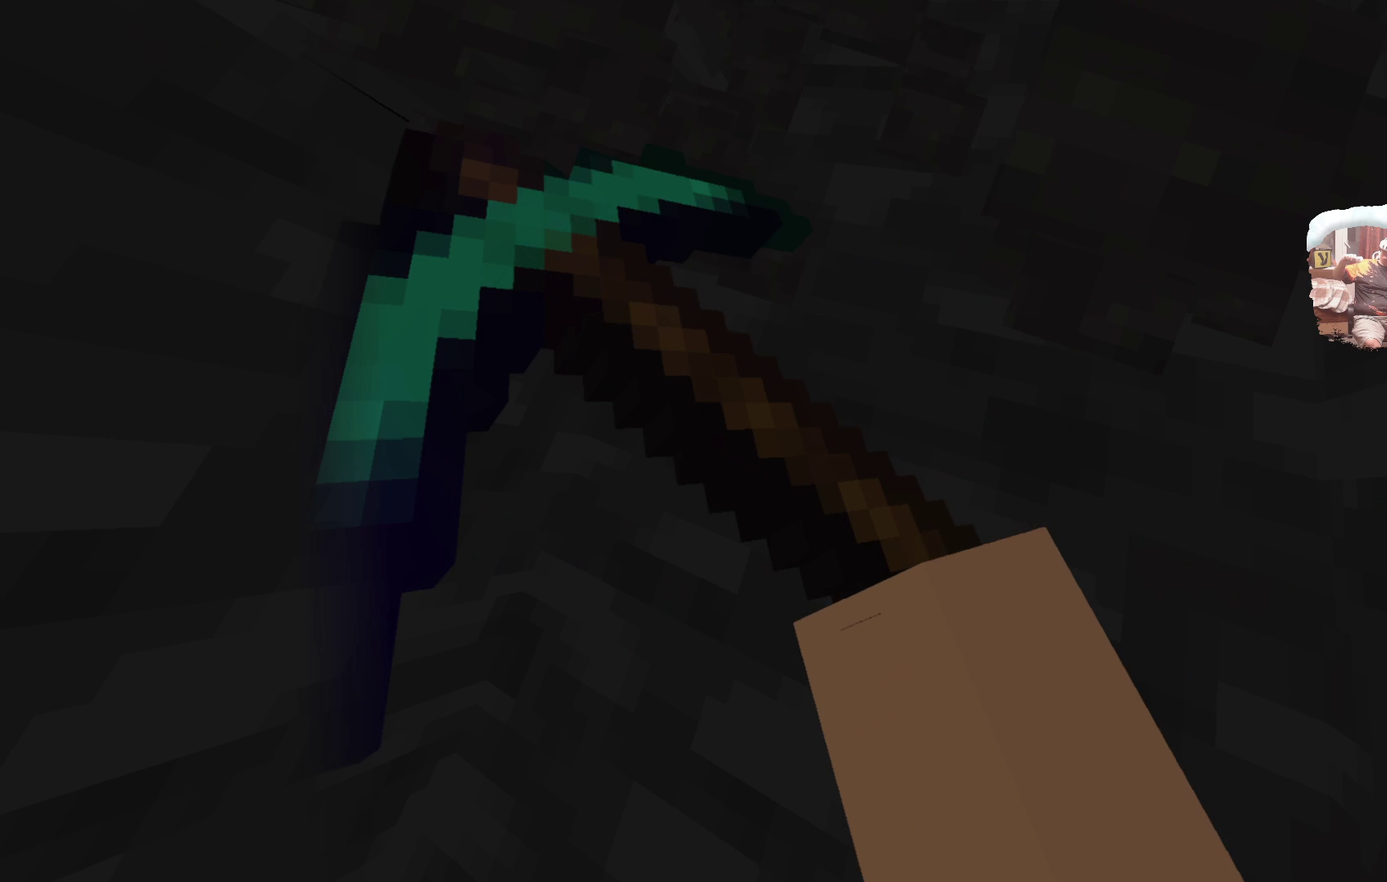
{"buttons": [], "left_stick": "center", "right_stick": "center", "events": []}
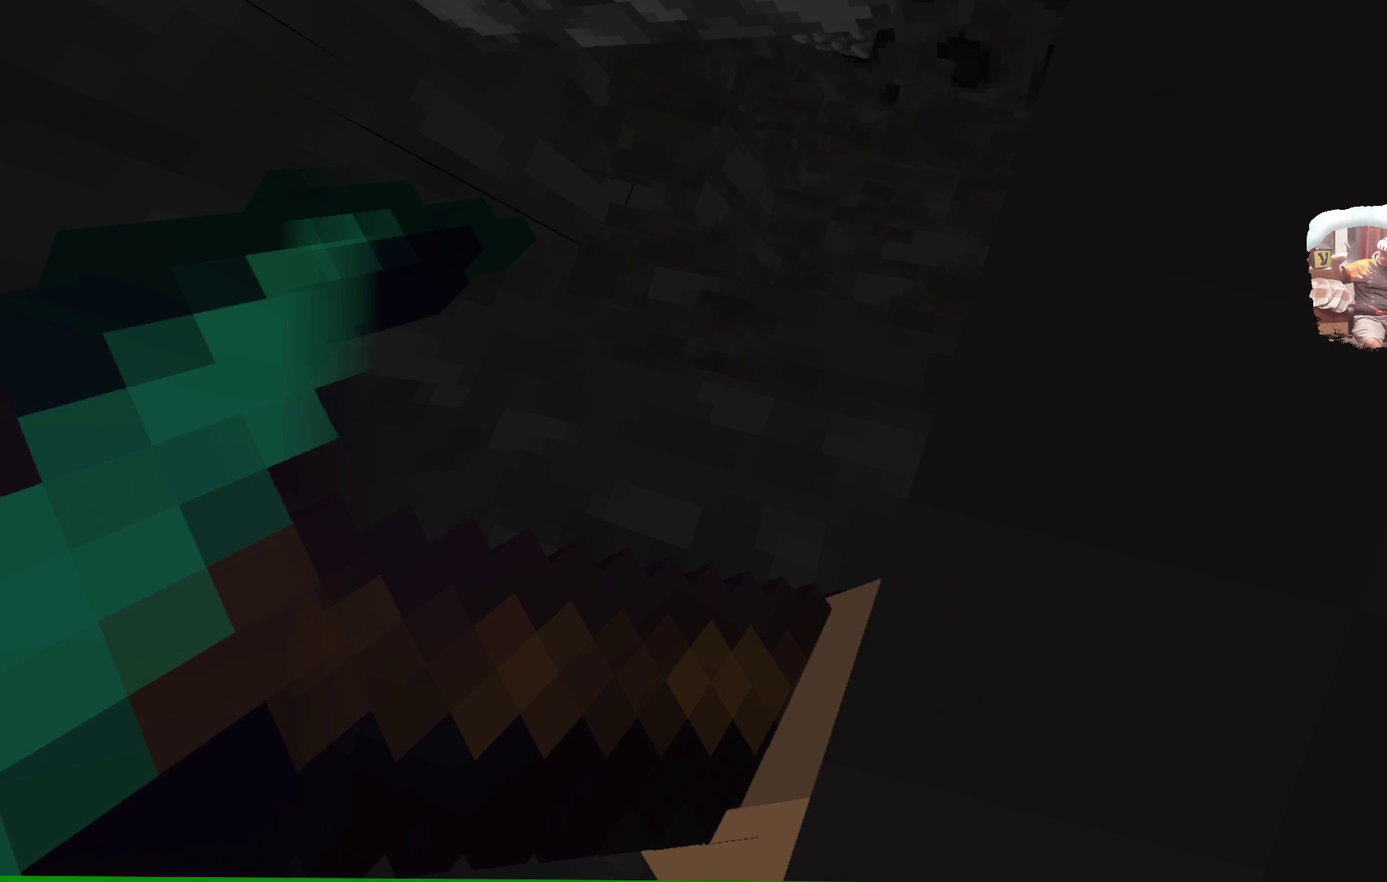
{"buttons": [], "left_stick": "right", "right_stick": "center", "events": [[201, "left_stick", "right"]]}
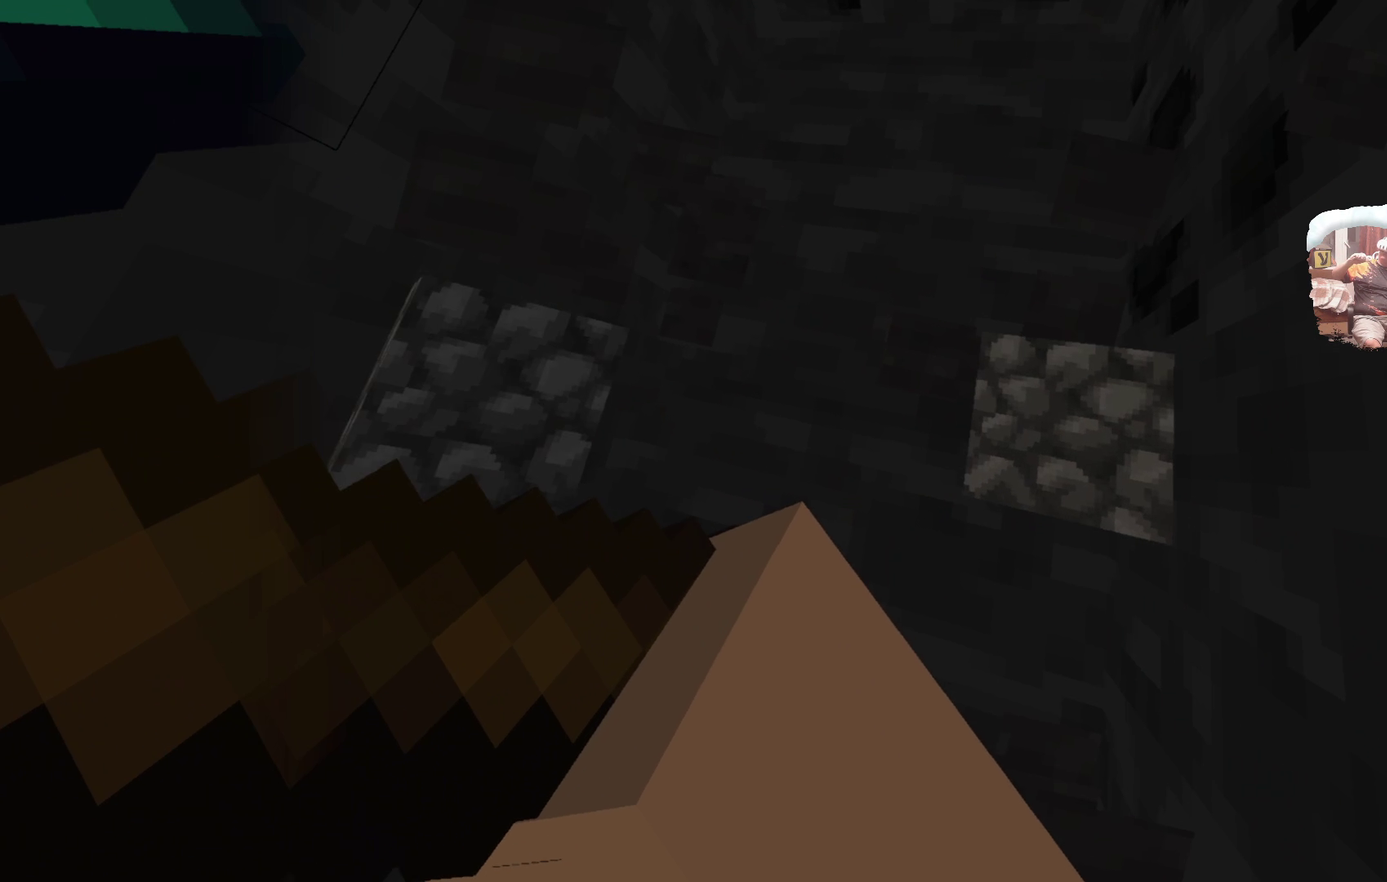
{"buttons": [], "left_stick": "center", "right_stick": "center", "events": [[67, "left_stick", "center"]]}
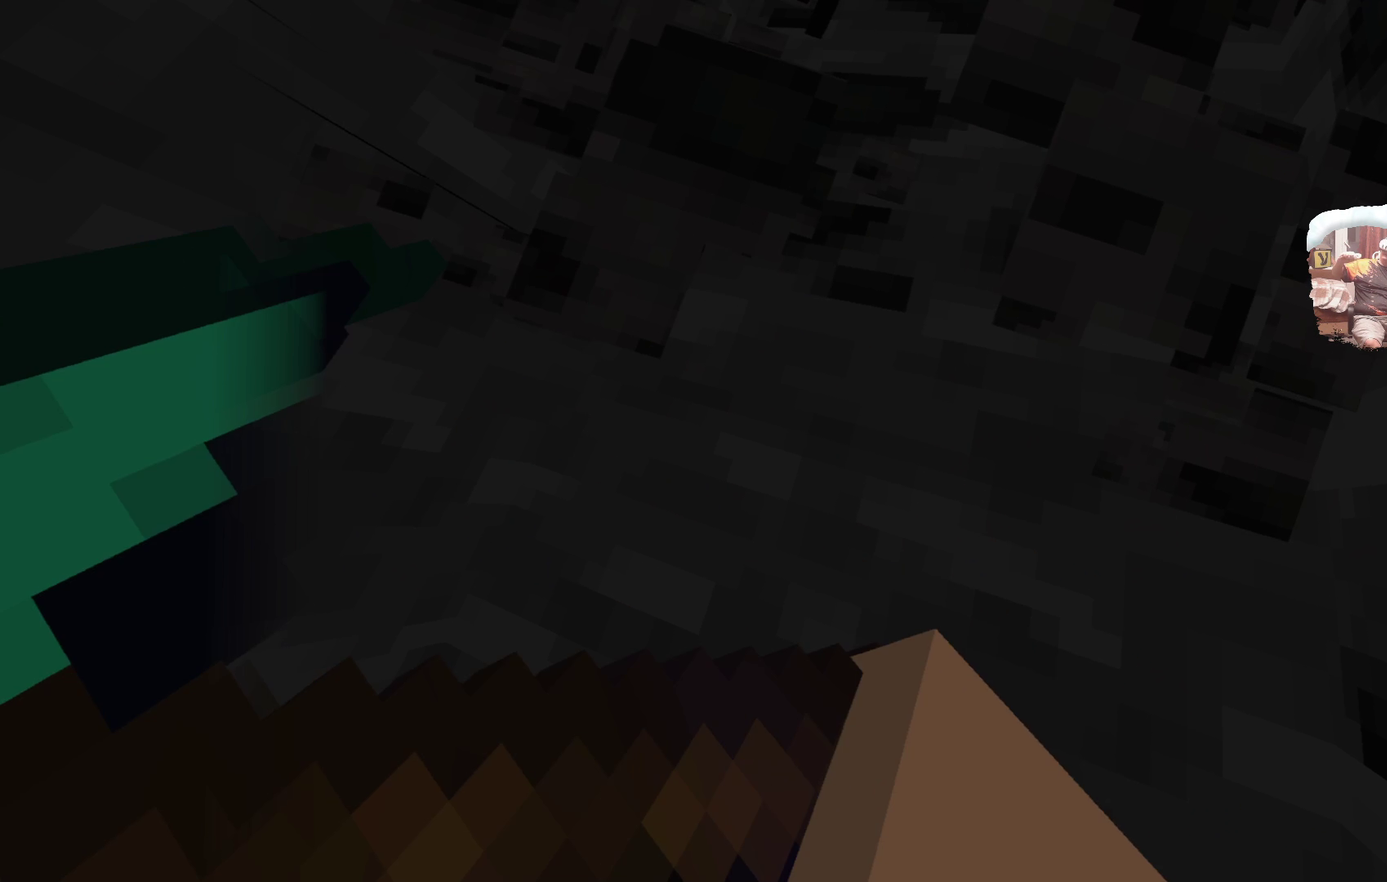
{"buttons": [], "left_stick": "center", "right_stick": "center", "events": []}
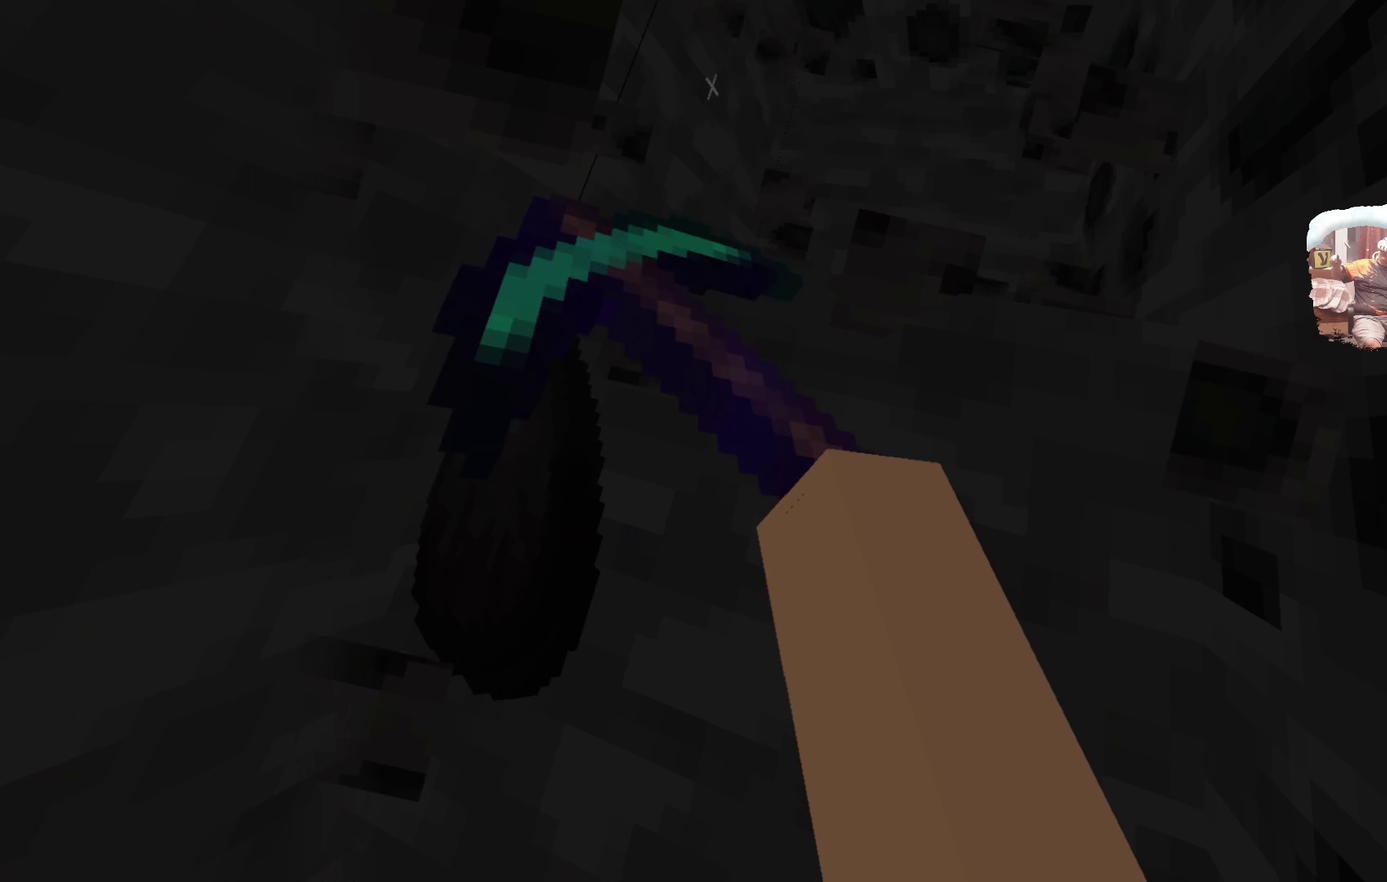
{"buttons": [], "left_stick": "up-right", "right_stick": "center"}
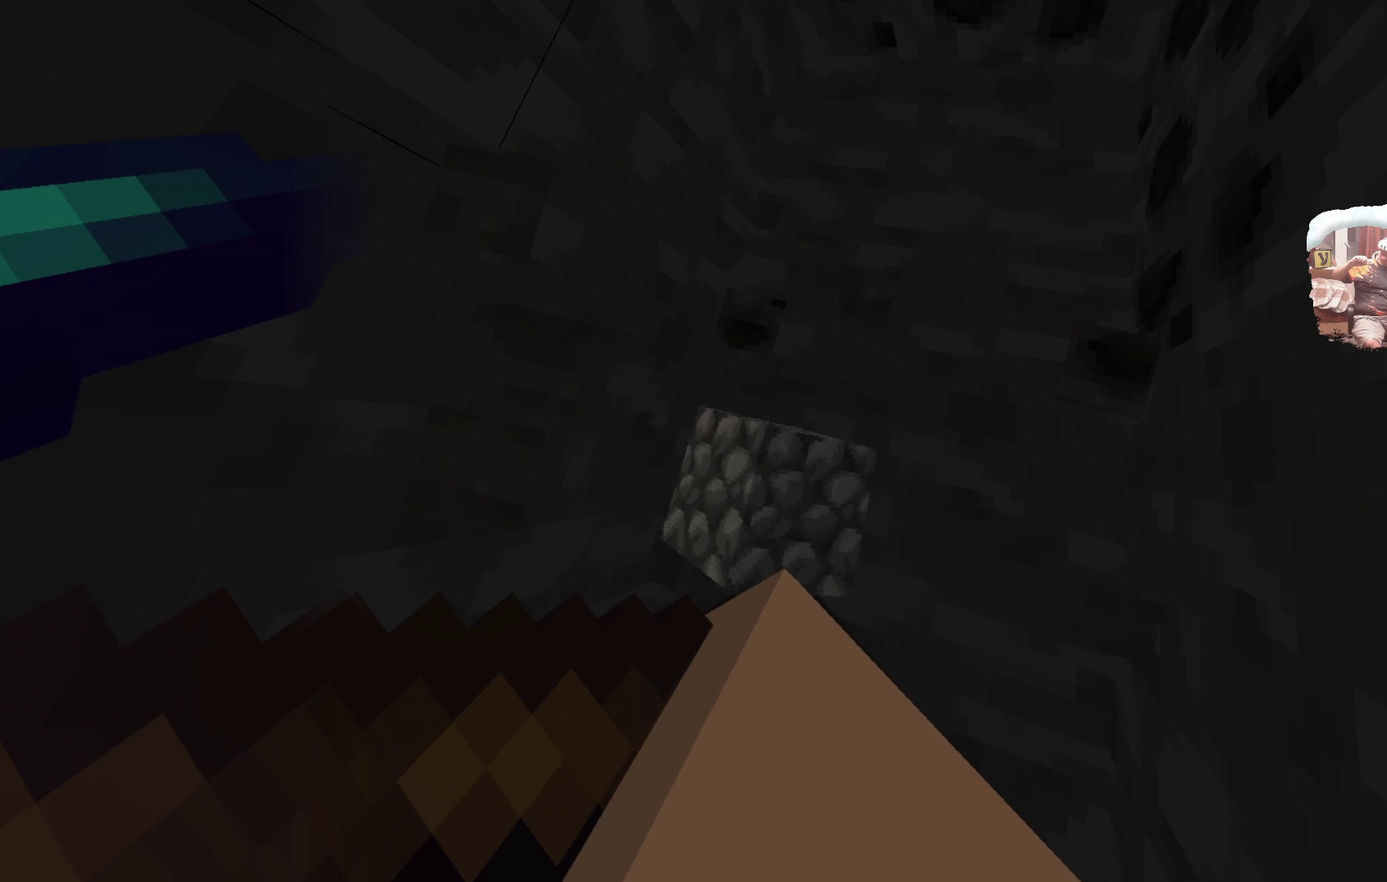
{"buttons": [], "left_stick": "center", "right_stick": "center", "events": [[49, "left_stick", "center"]]}